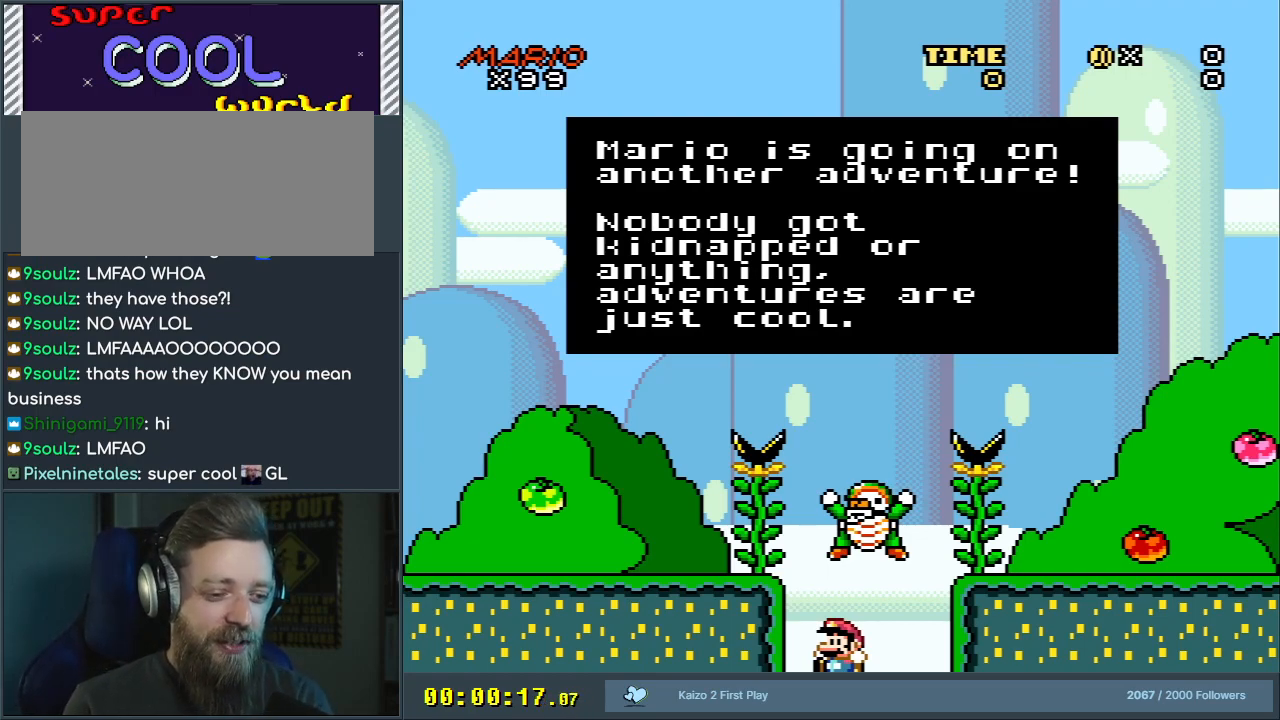
Gameplay with a controller (Nintendo layout); each line is a JSON object with the inputs held at the frame after it. "events" lists button and stick changes between this image and that frame as [ms after this image, input, new state], when the widget could be followed in between. Not read: L3 R3.
{"buttons": [], "events": []}
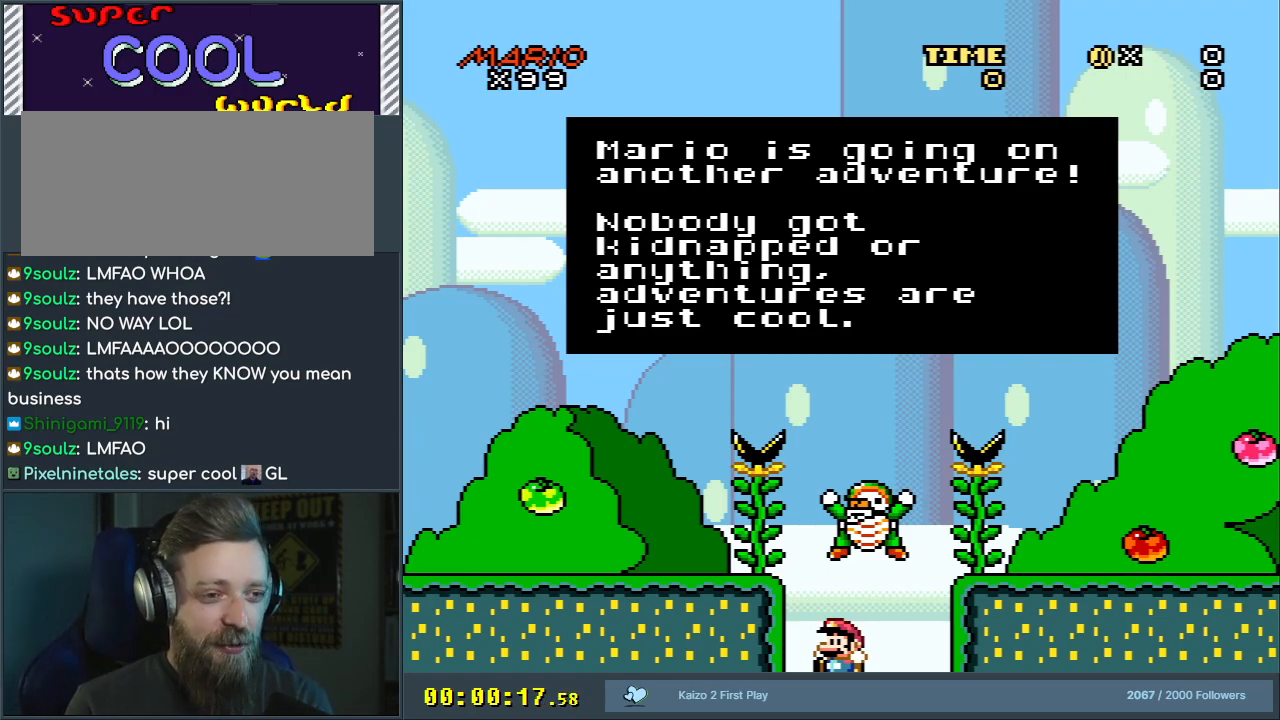
{"buttons": [], "events": []}
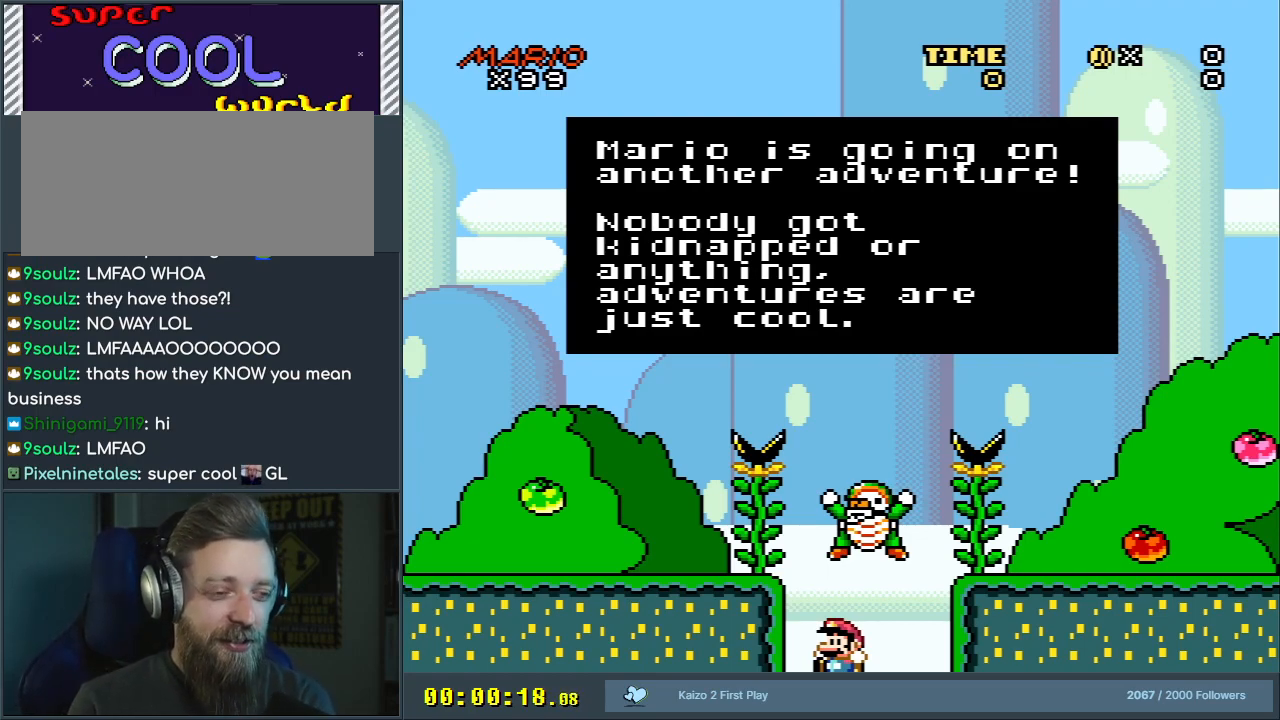
{"buttons": [], "events": []}
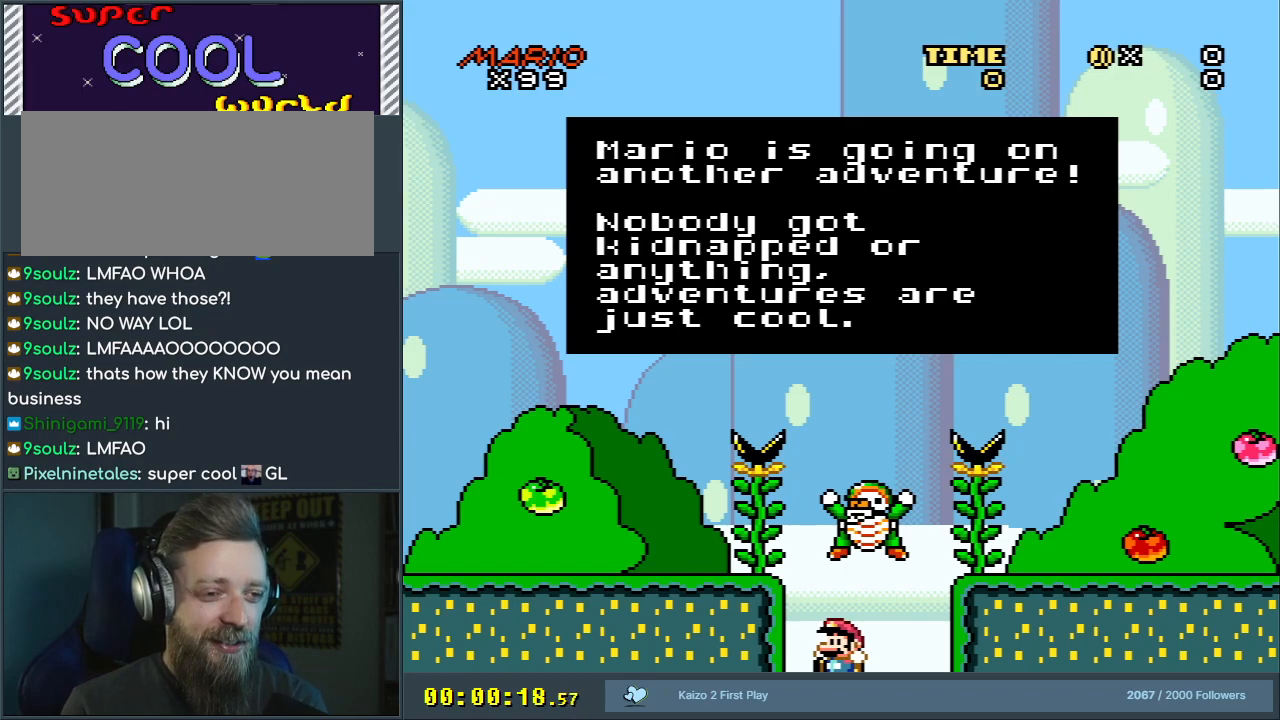
{"buttons": [], "events": []}
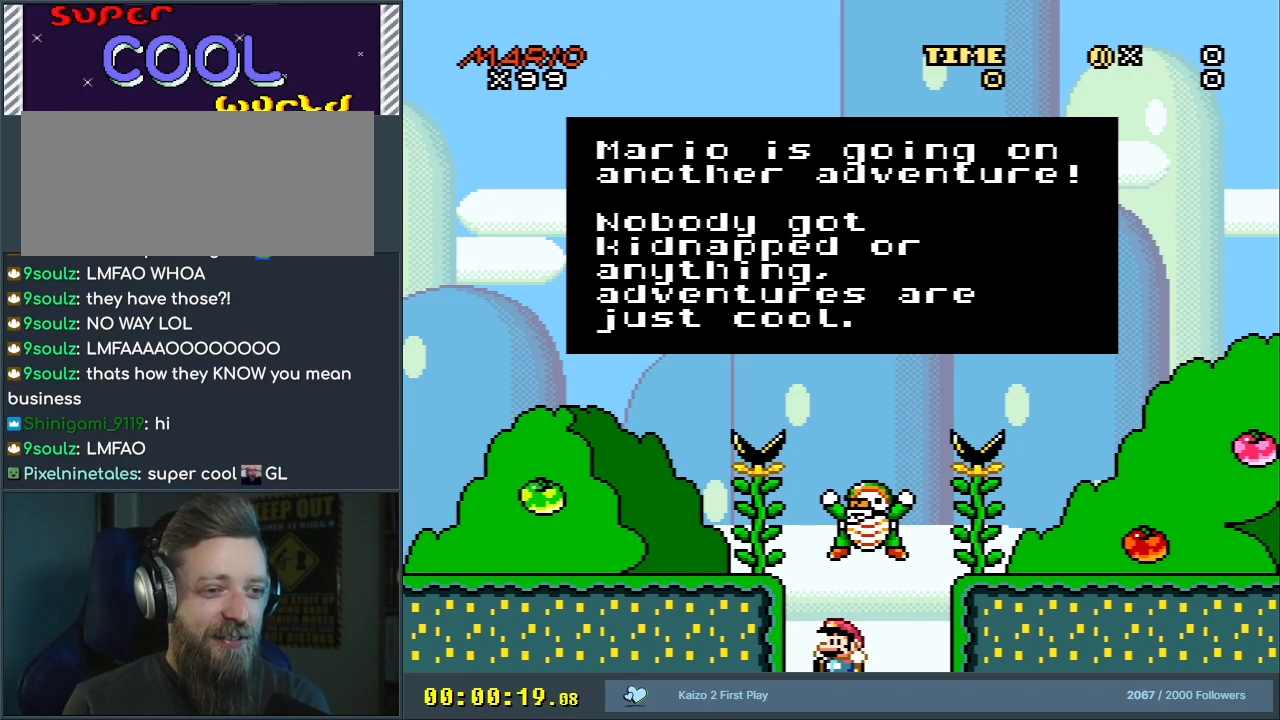
{"buttons": [], "events": []}
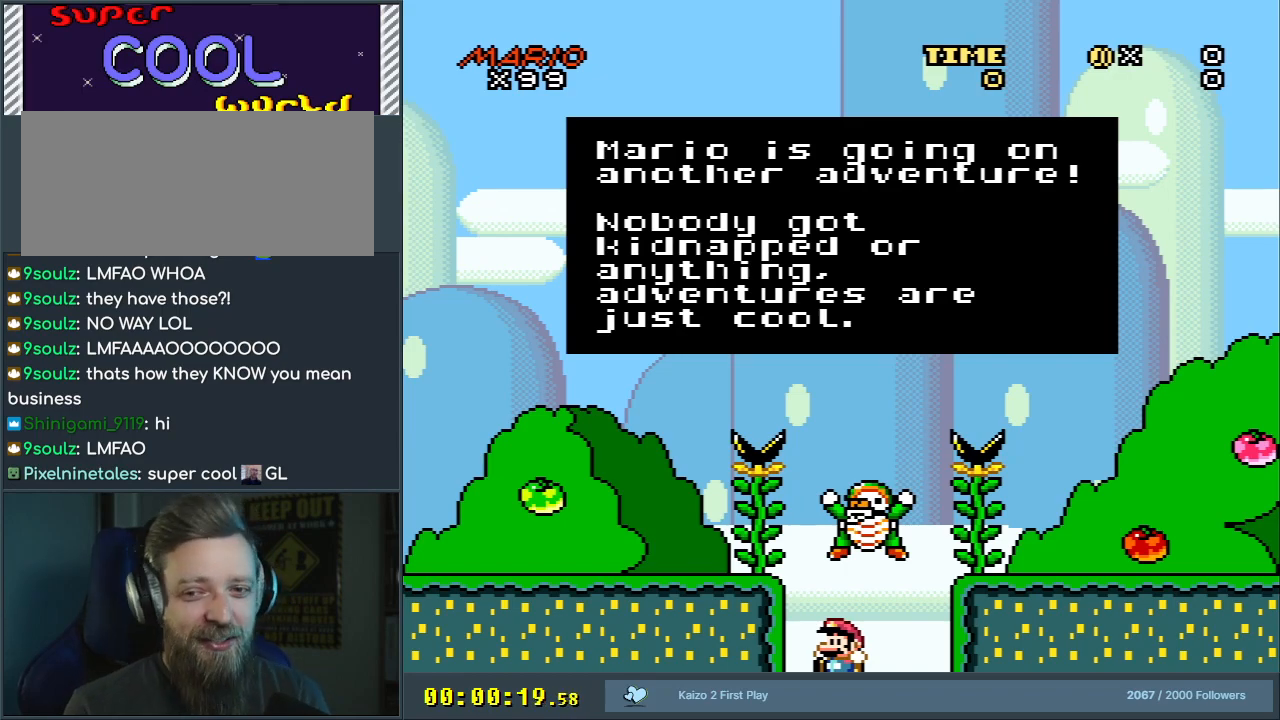
{"buttons": [], "events": []}
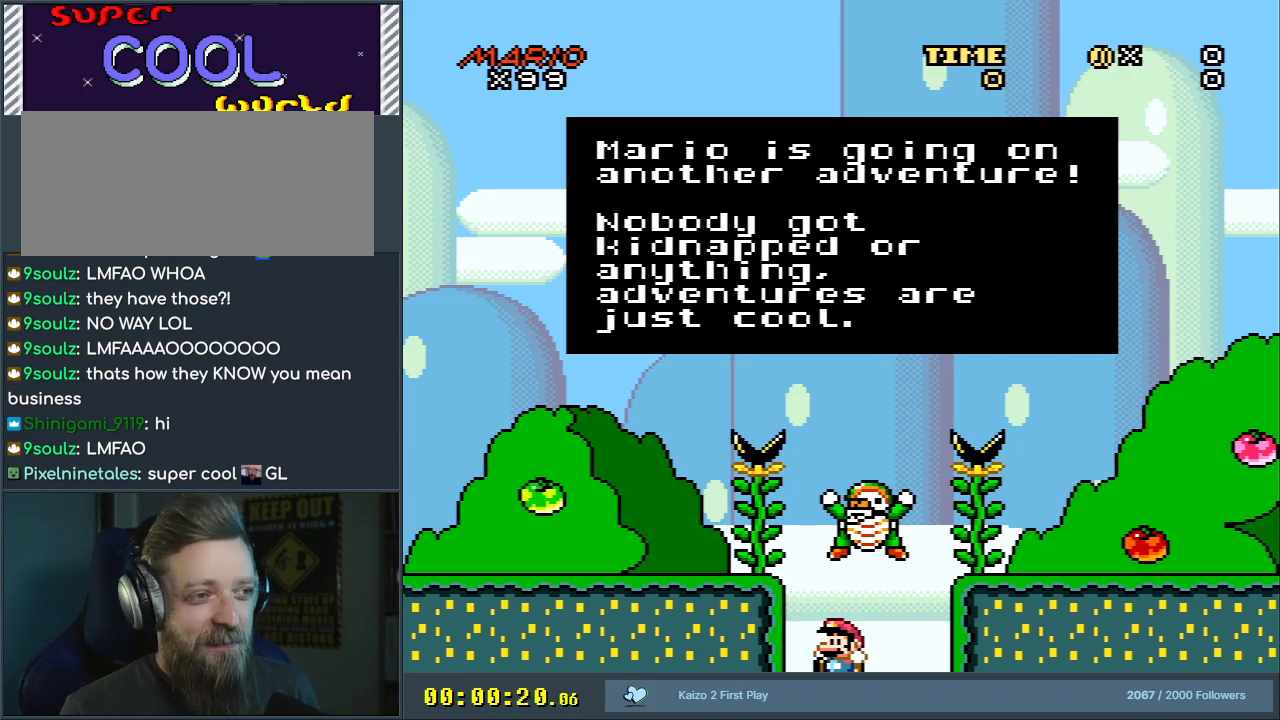
{"buttons": [], "events": []}
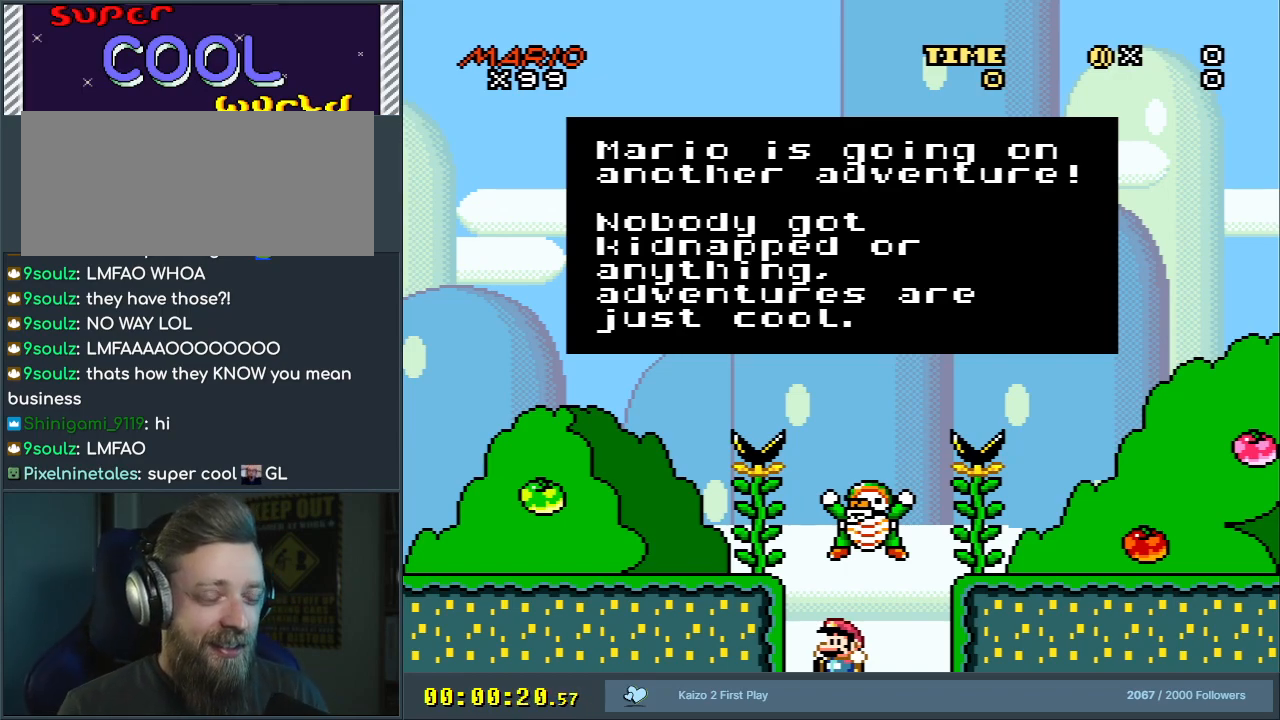
{"buttons": [], "events": []}
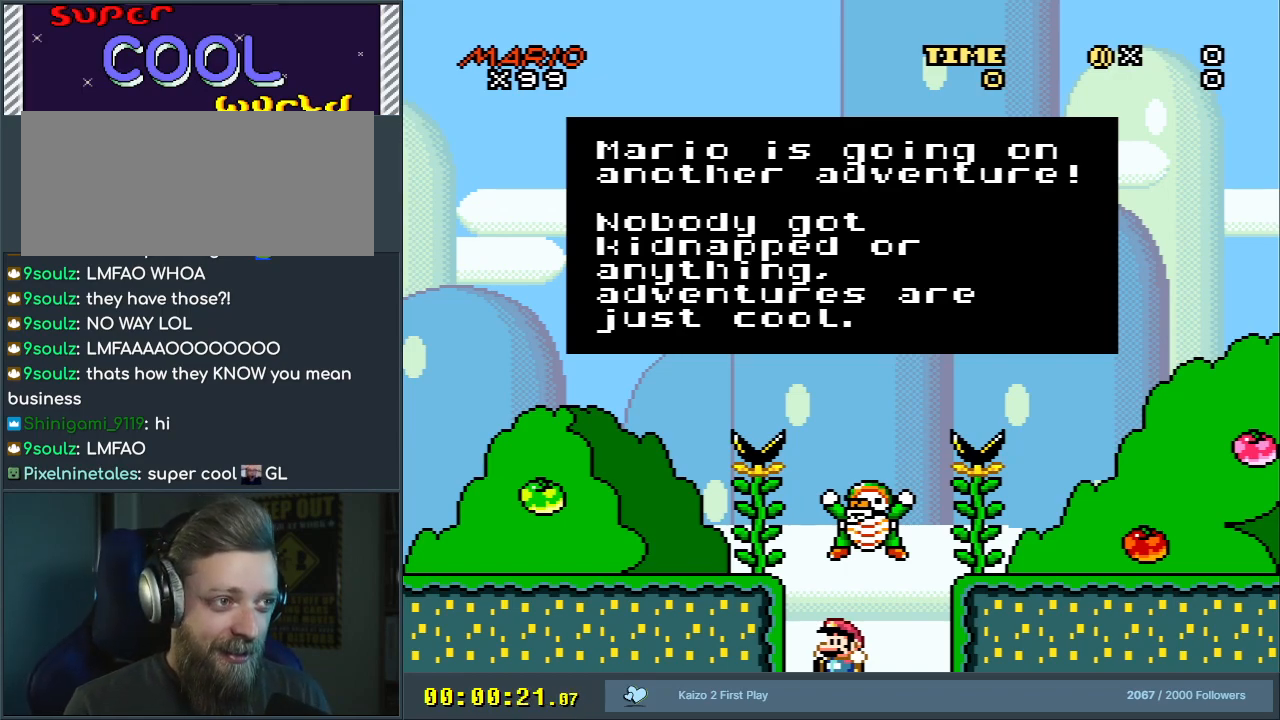
{"buttons": [], "events": []}
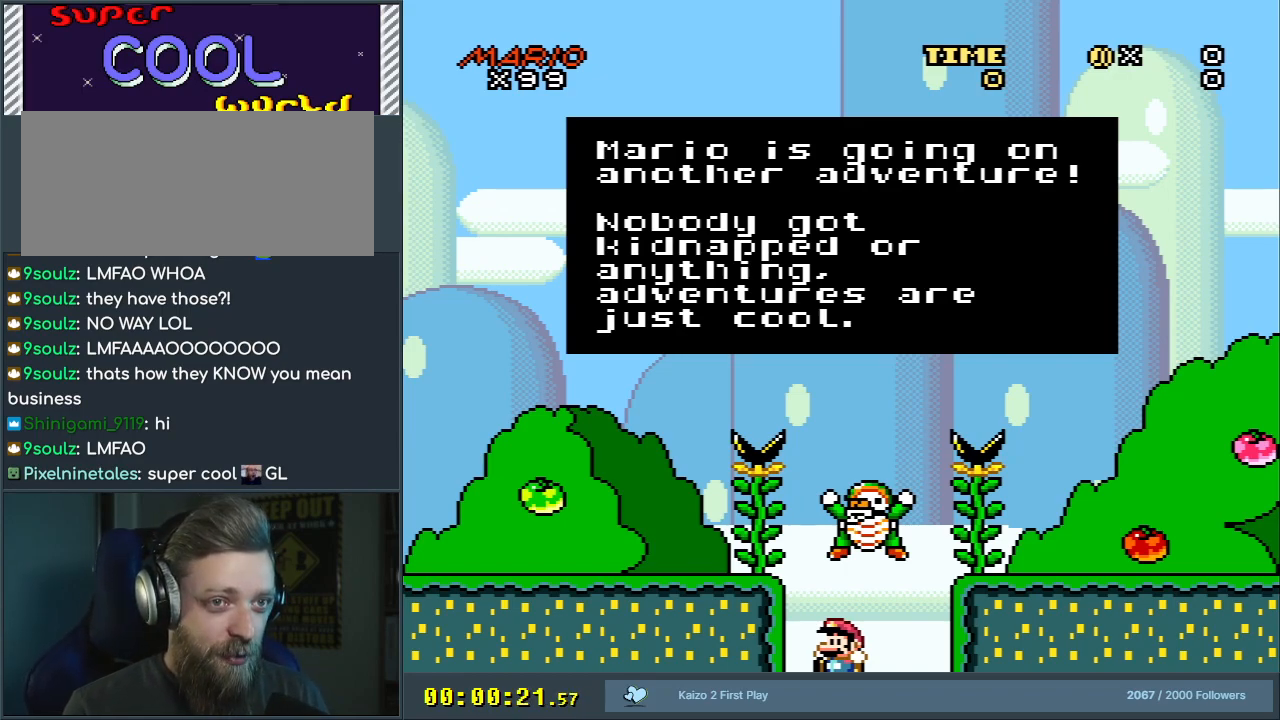
{"buttons": [], "events": []}
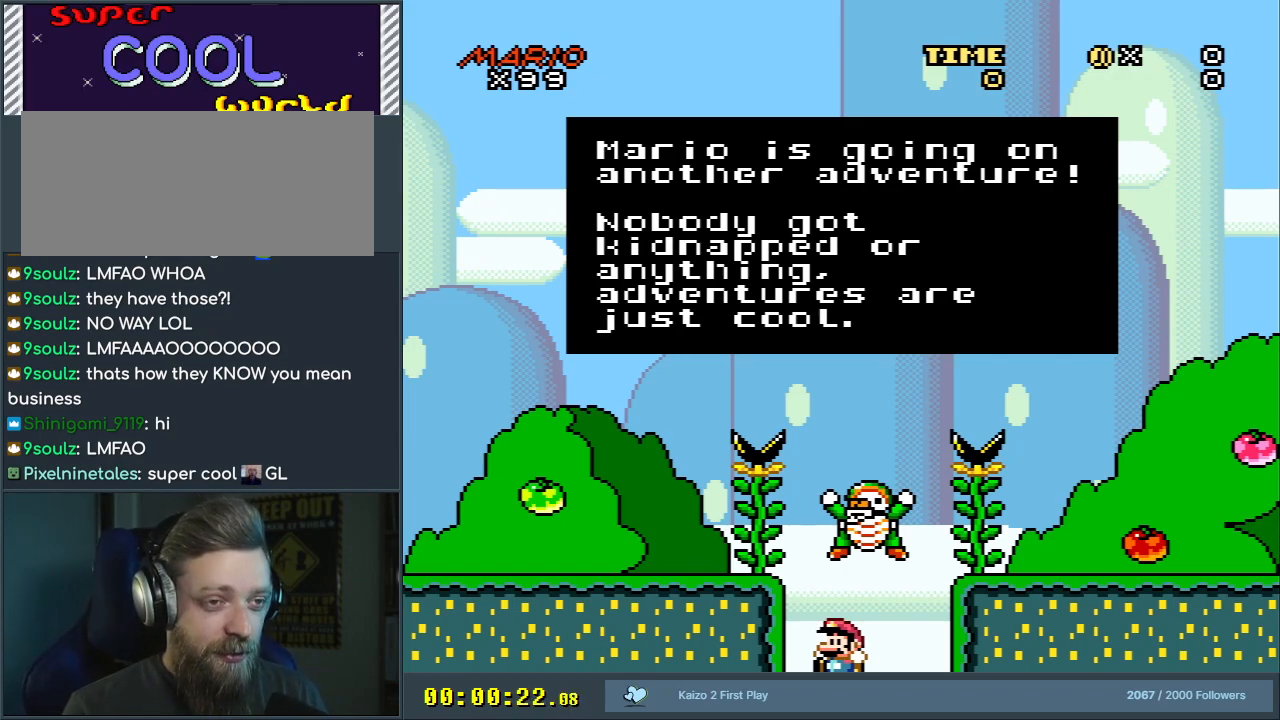
{"buttons": ["A"], "events": [[233, "A", "down"]]}
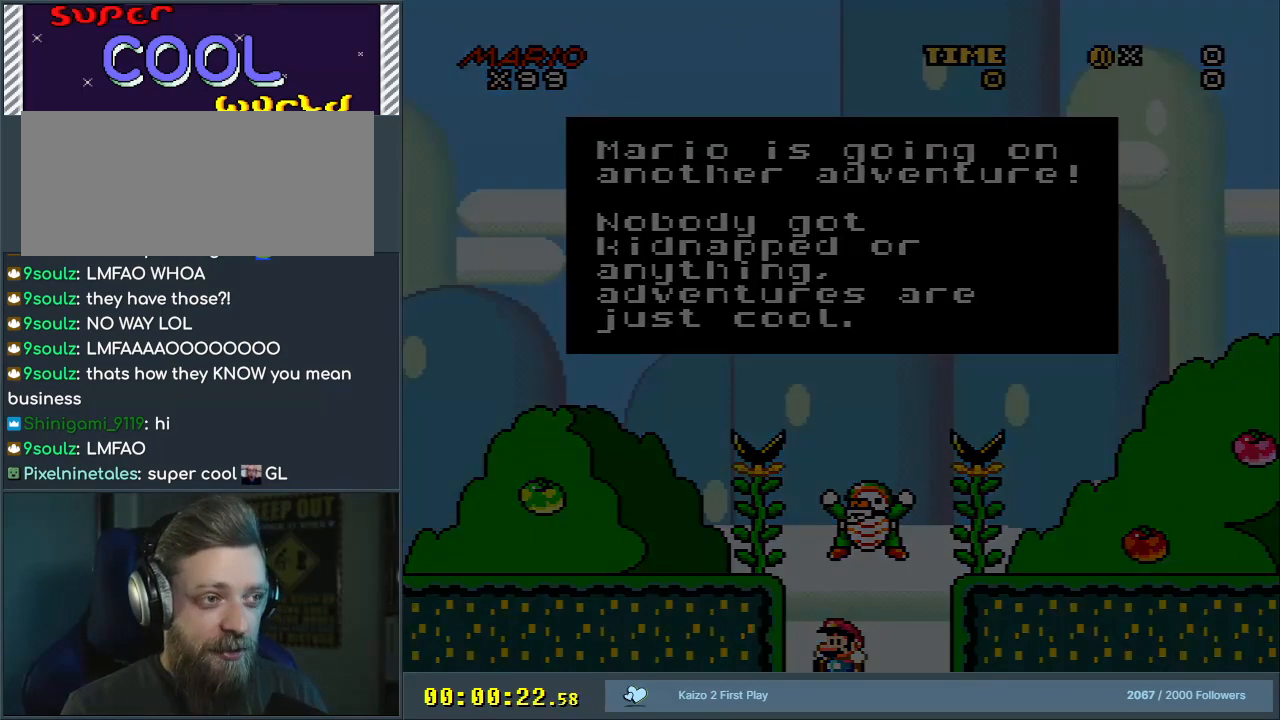
{"buttons": ["A"], "events": [[33, "B", "down"], [33, "X", "down"], [250, "B", "up"], [383, "X", "up"]]}
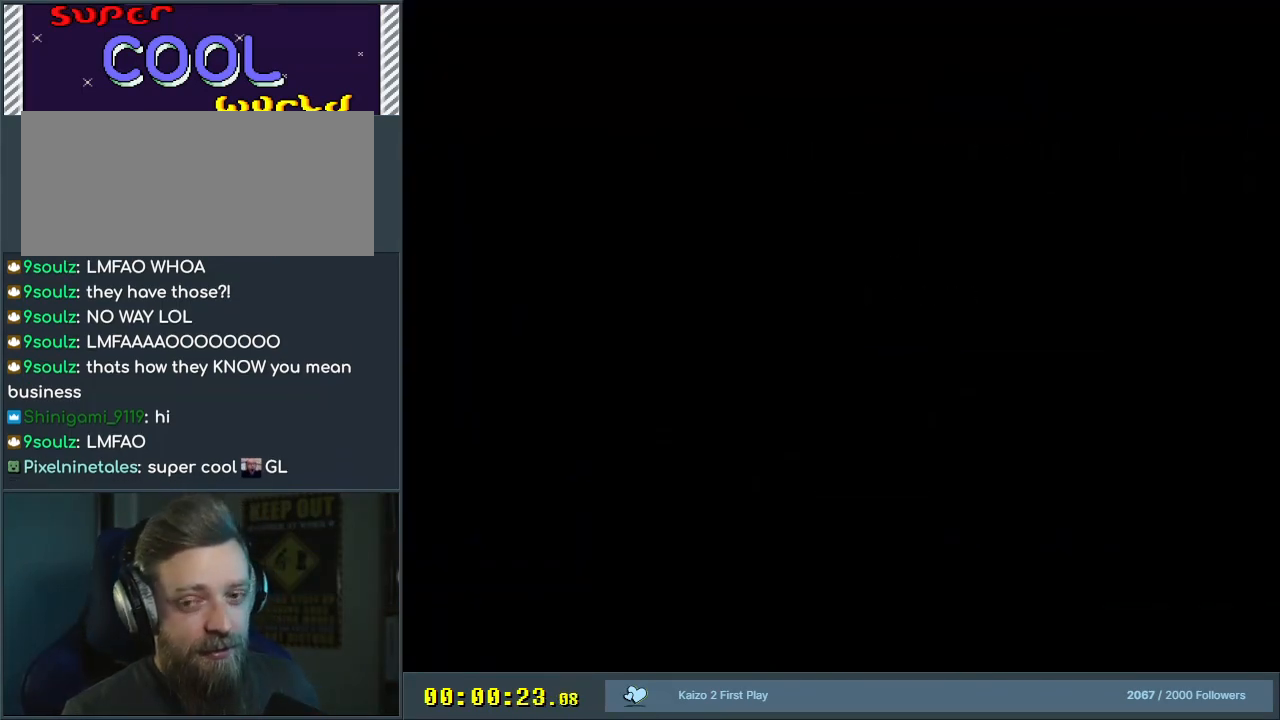
{"buttons": [], "events": [[17, "A", "up"]]}
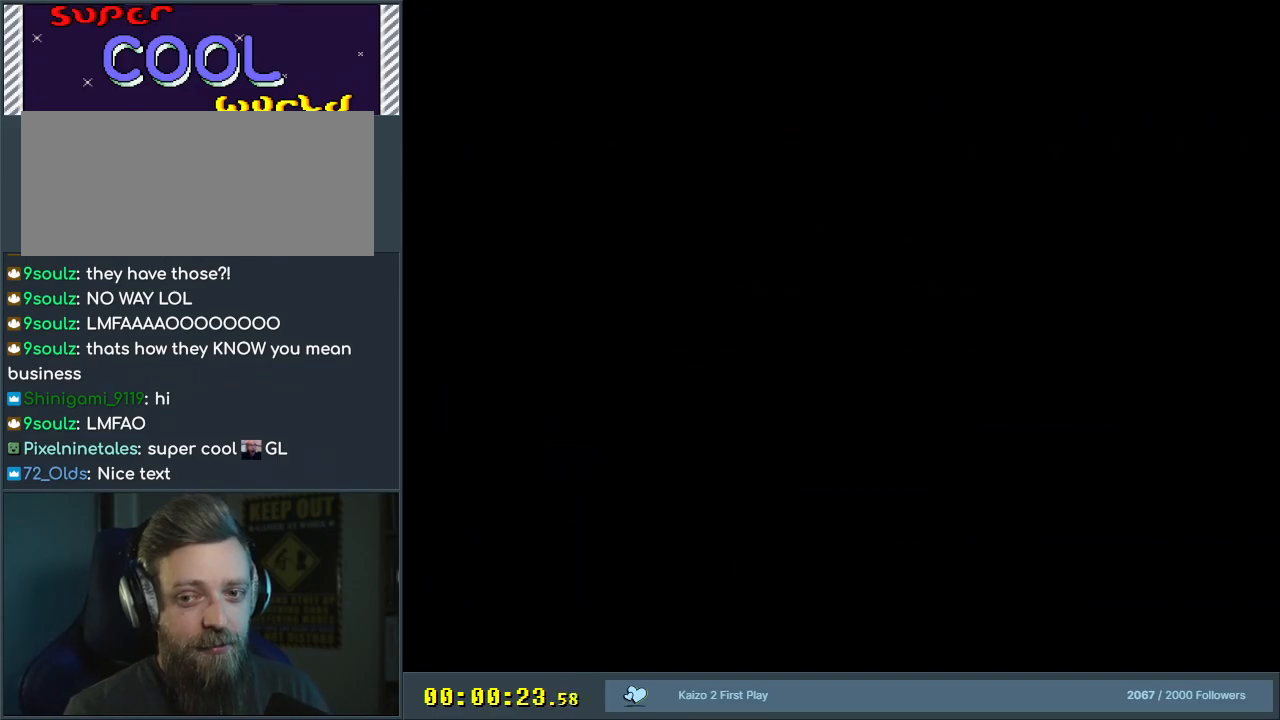
{"buttons": [], "events": []}
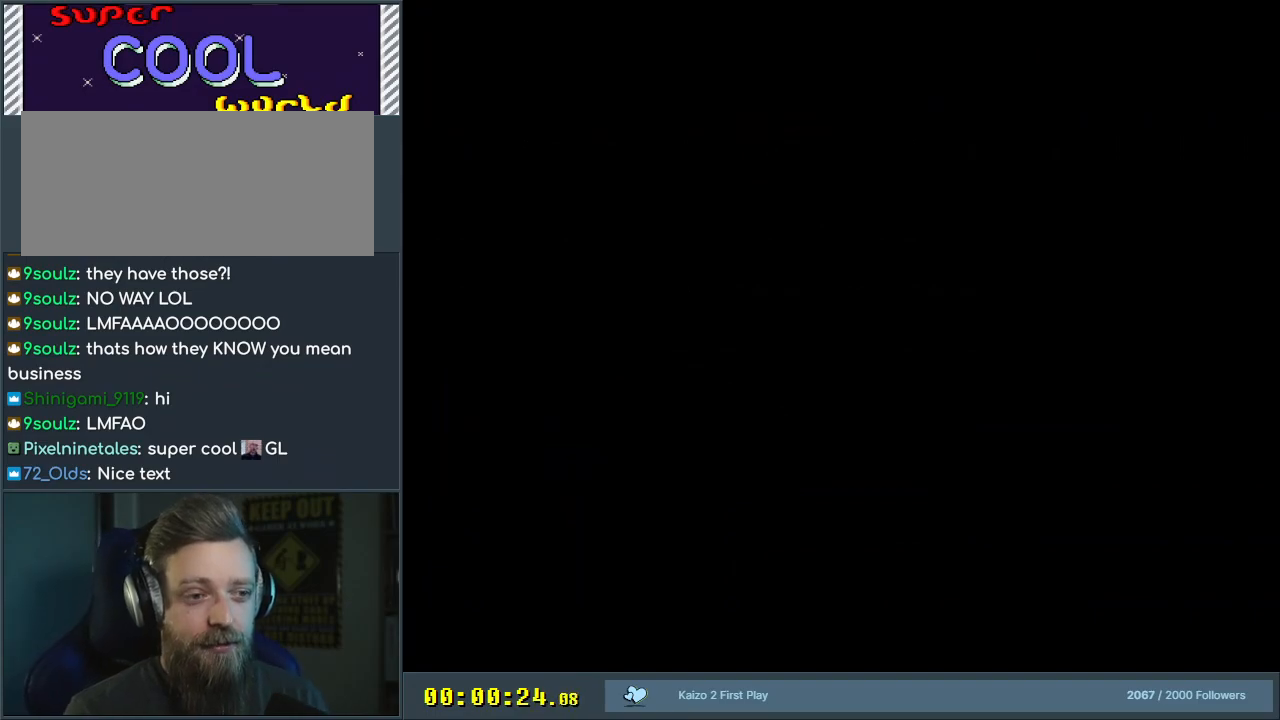
{"buttons": [], "events": []}
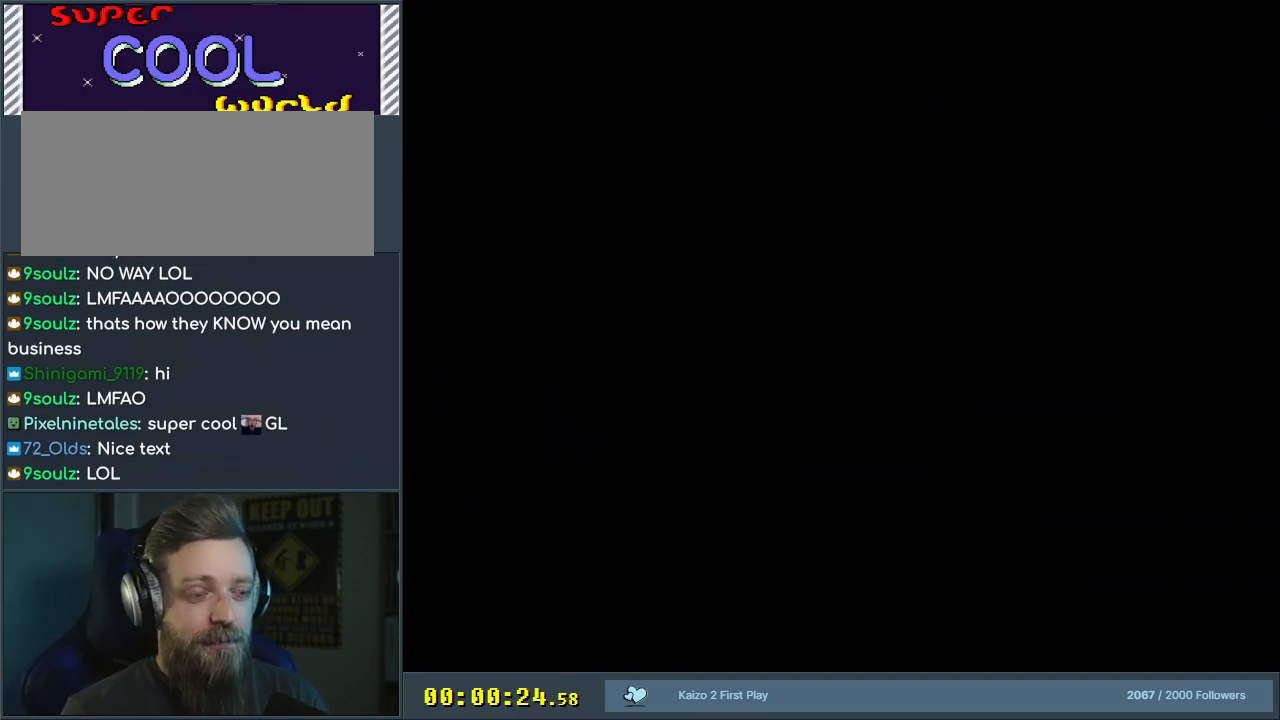
{"buttons": [], "events": []}
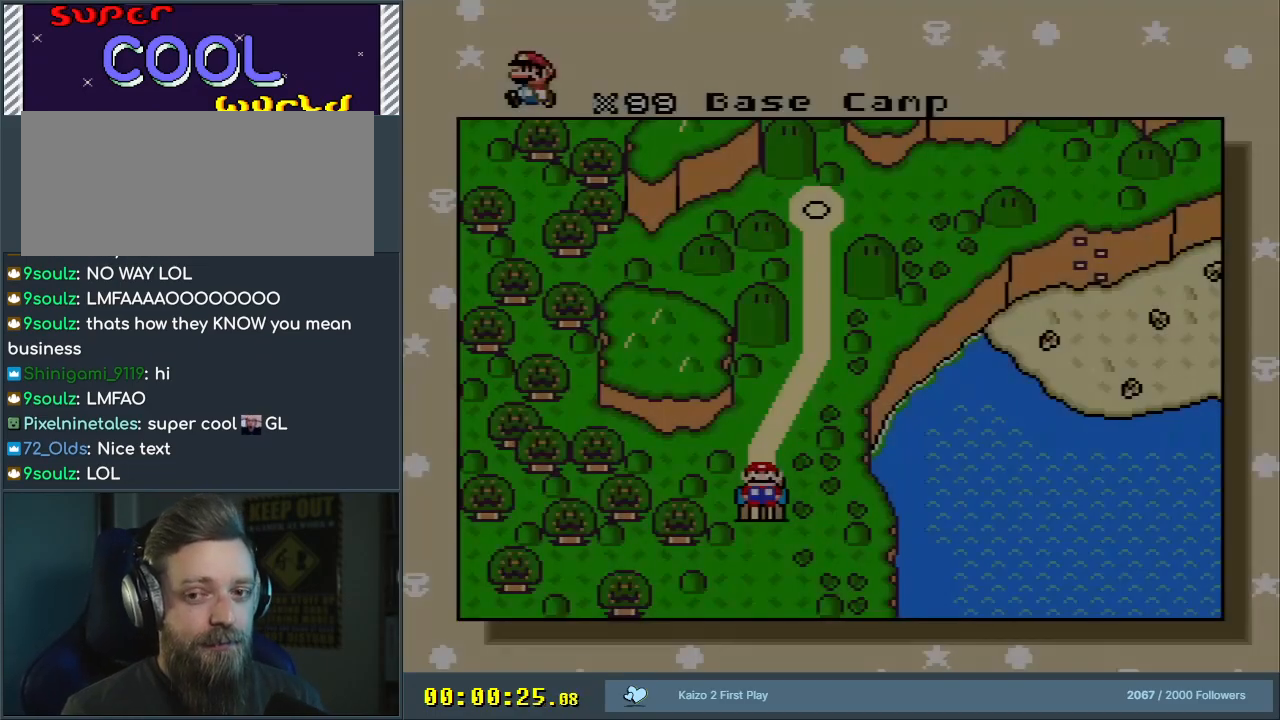
{"buttons": [], "events": []}
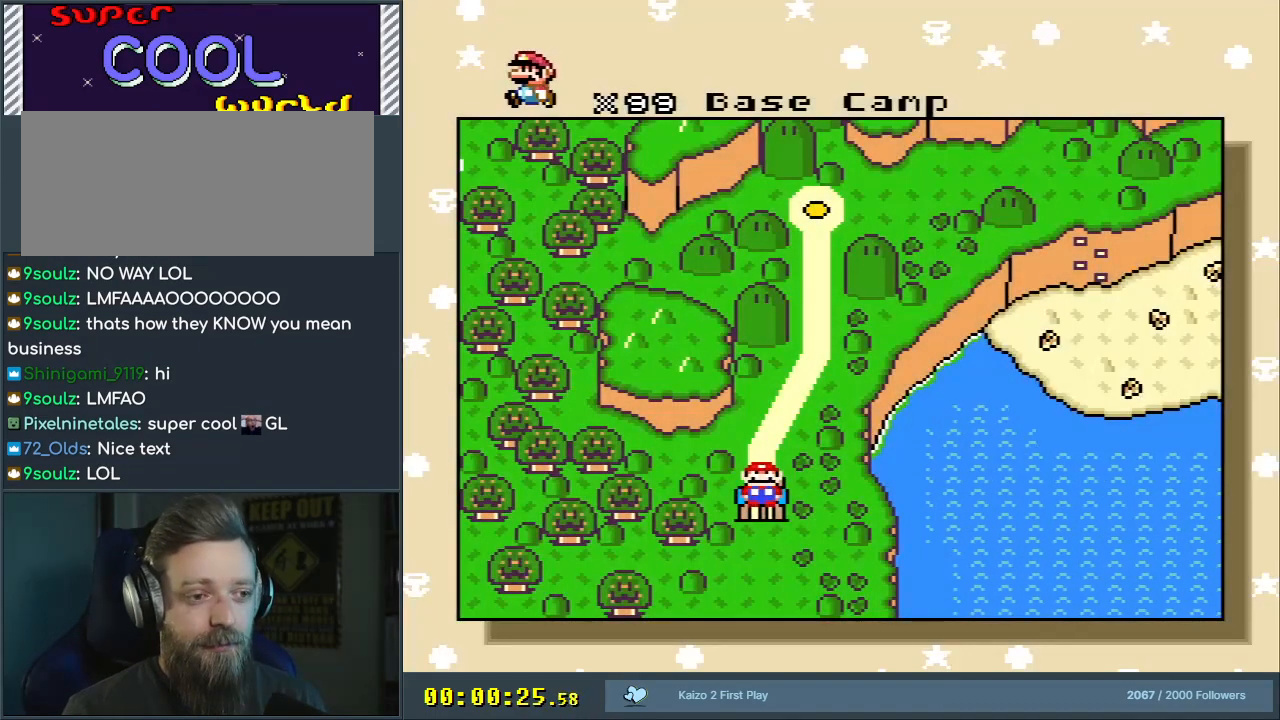
{"buttons": [], "events": []}
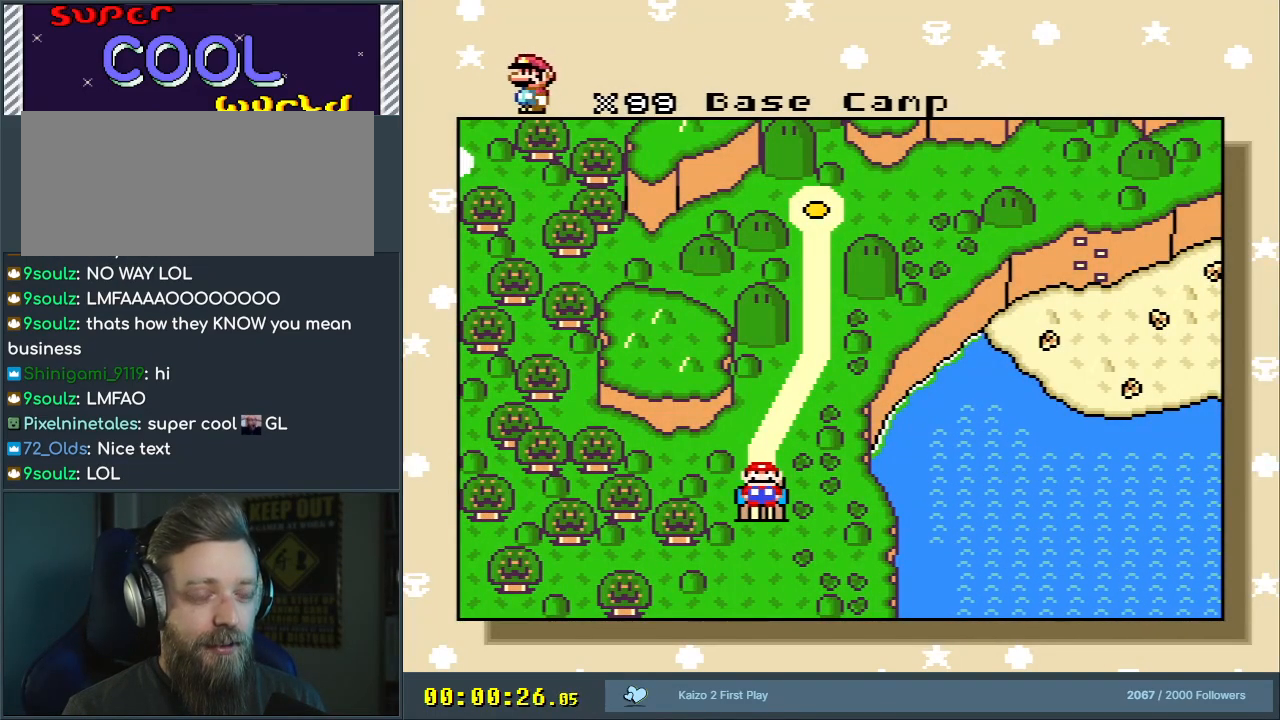
{"buttons": [], "events": [[267, "A", "down"], [483, "A", "up"]]}
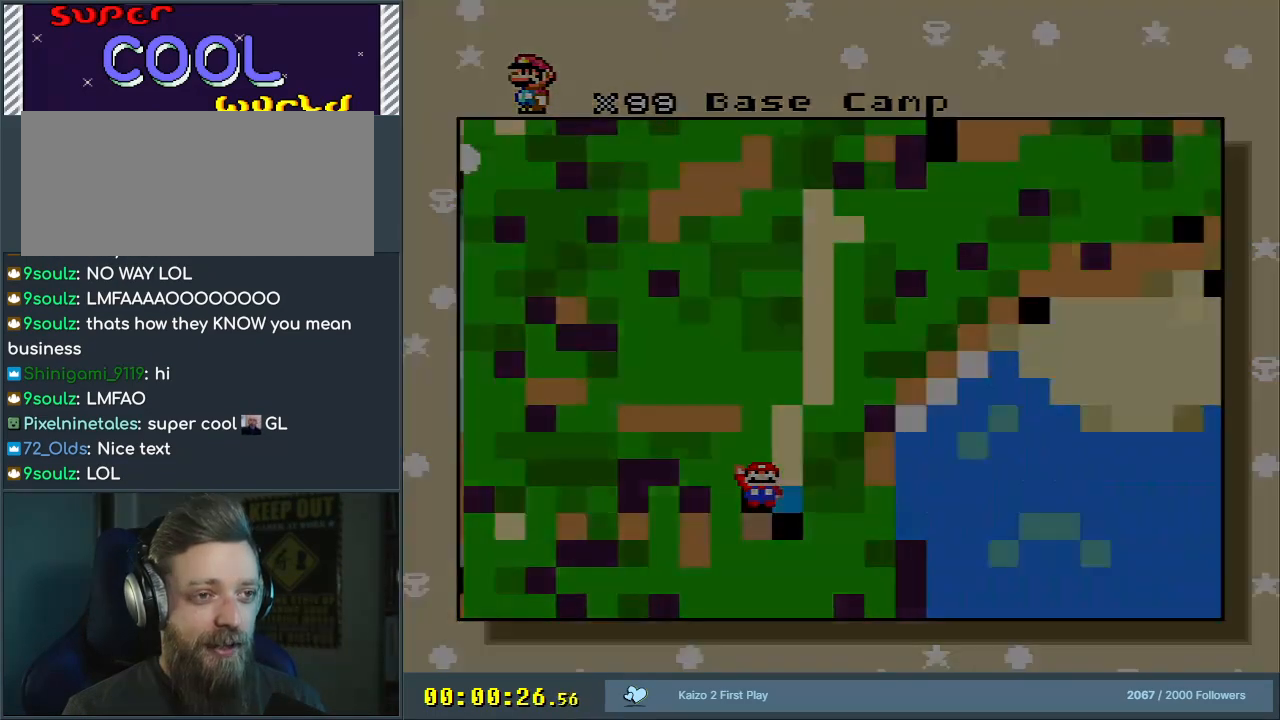
{"buttons": [], "events": []}
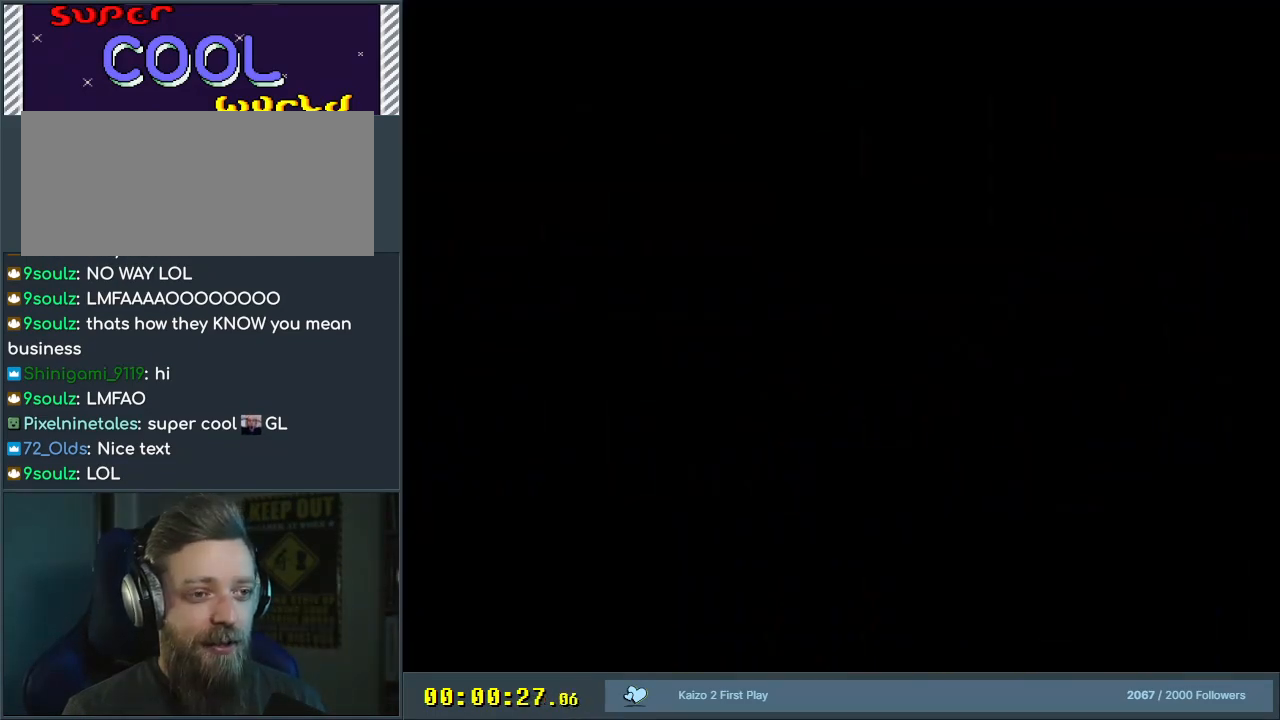
{"buttons": [], "events": []}
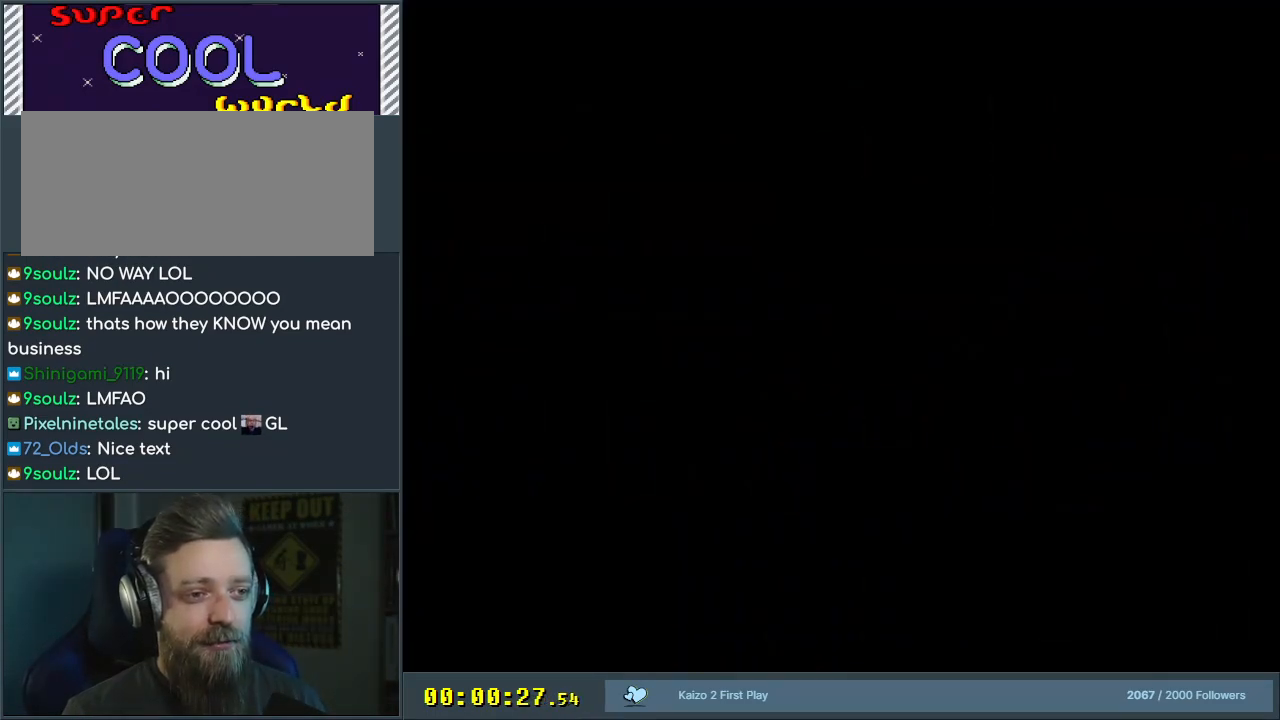
{"buttons": [], "events": []}
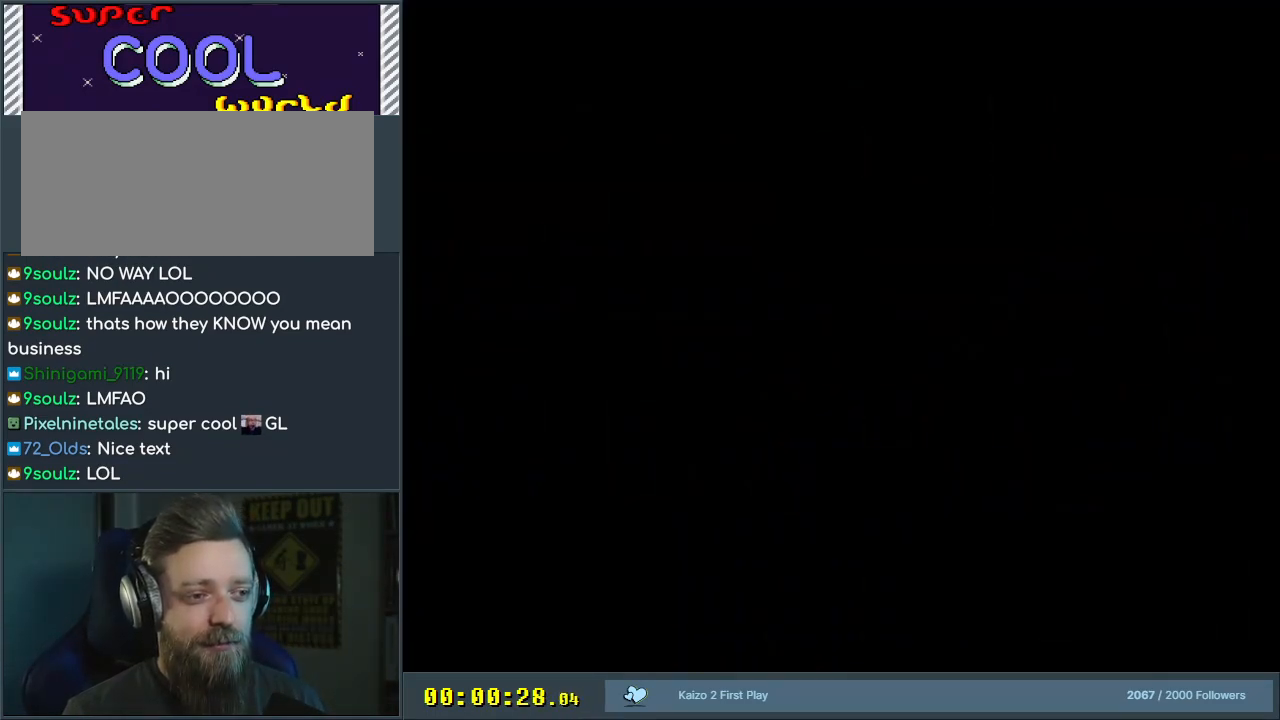
{"buttons": [], "events": []}
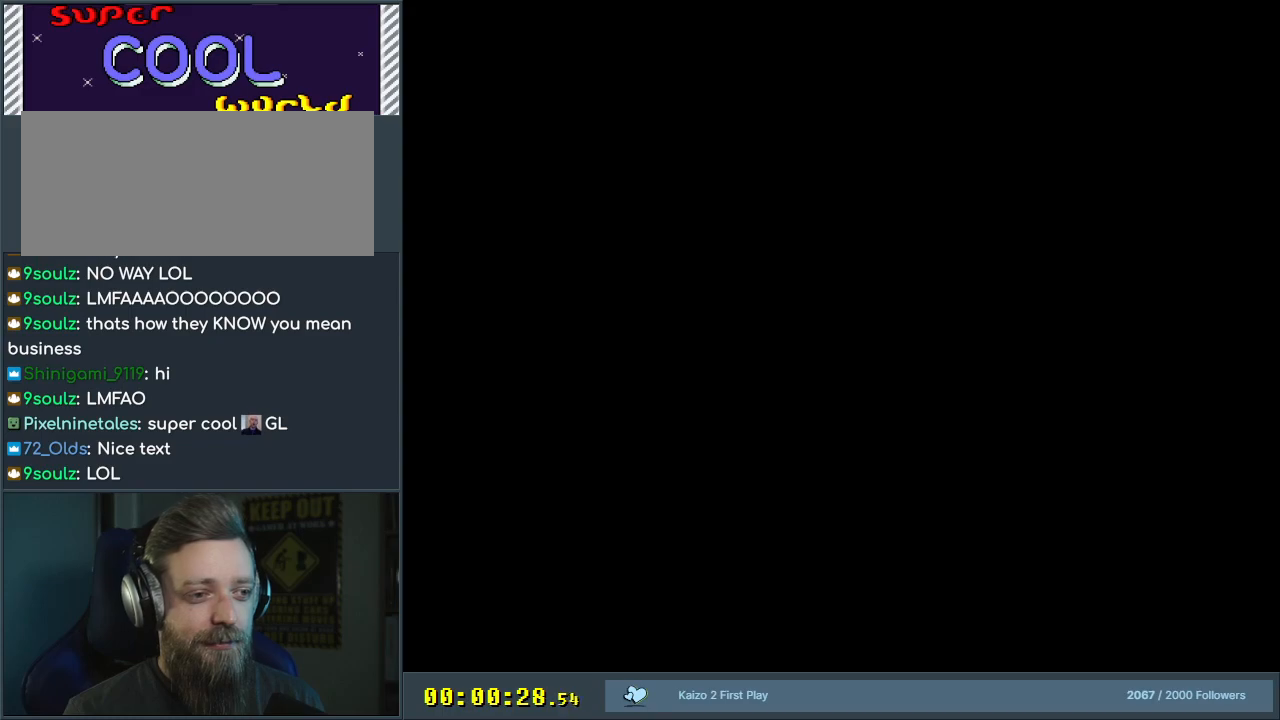
{"buttons": [], "events": []}
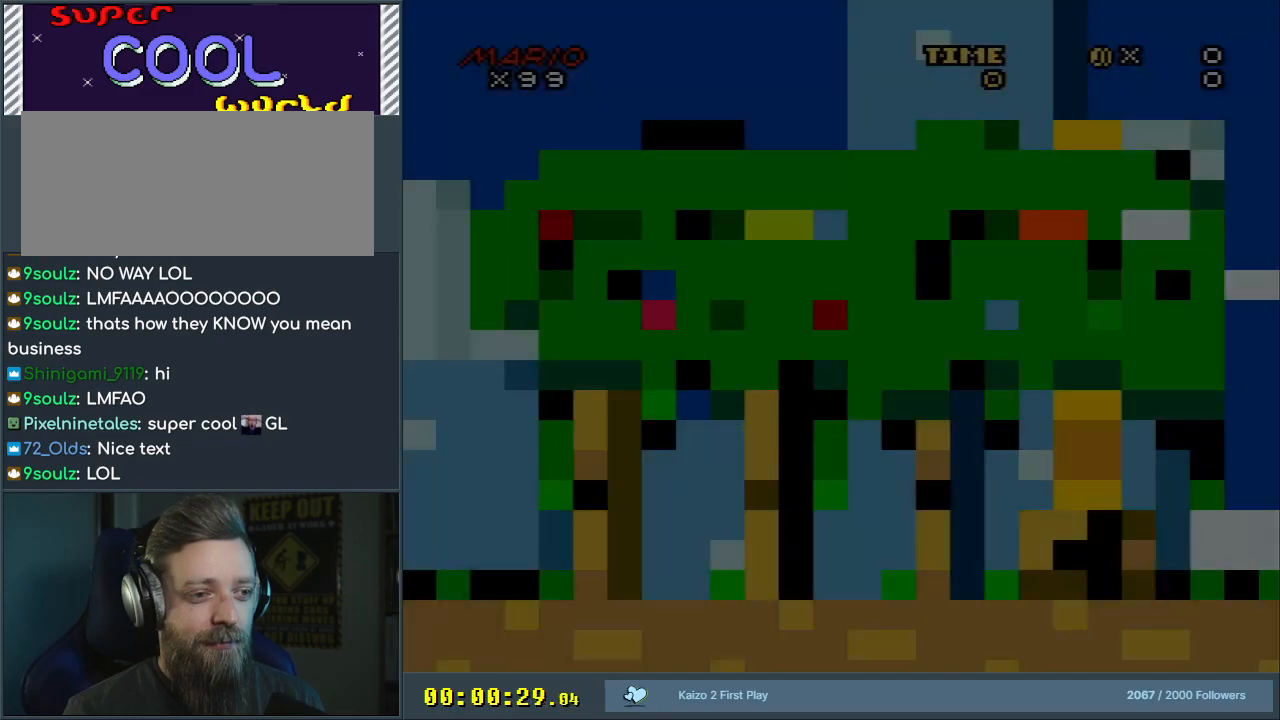
{"buttons": ["Y"], "events": [[317, "Y", "down"]]}
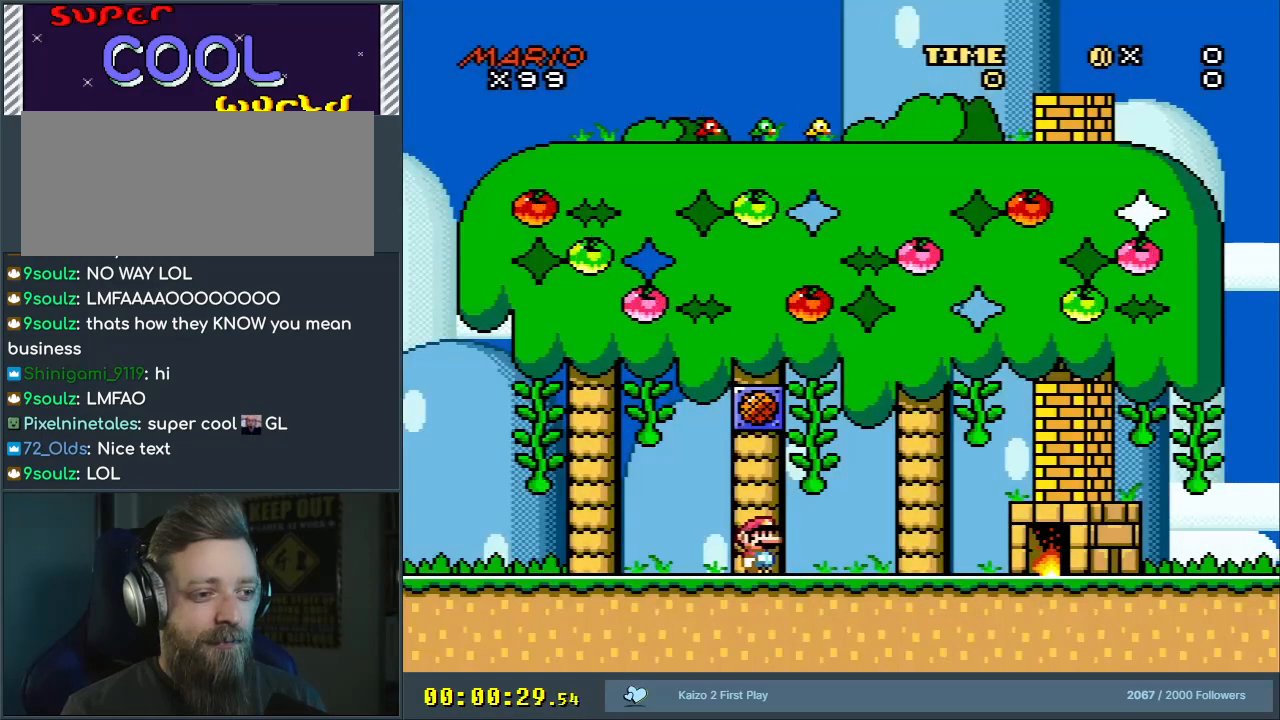
{"buttons": ["B", "Y"], "events": [[400, "B", "down"]]}
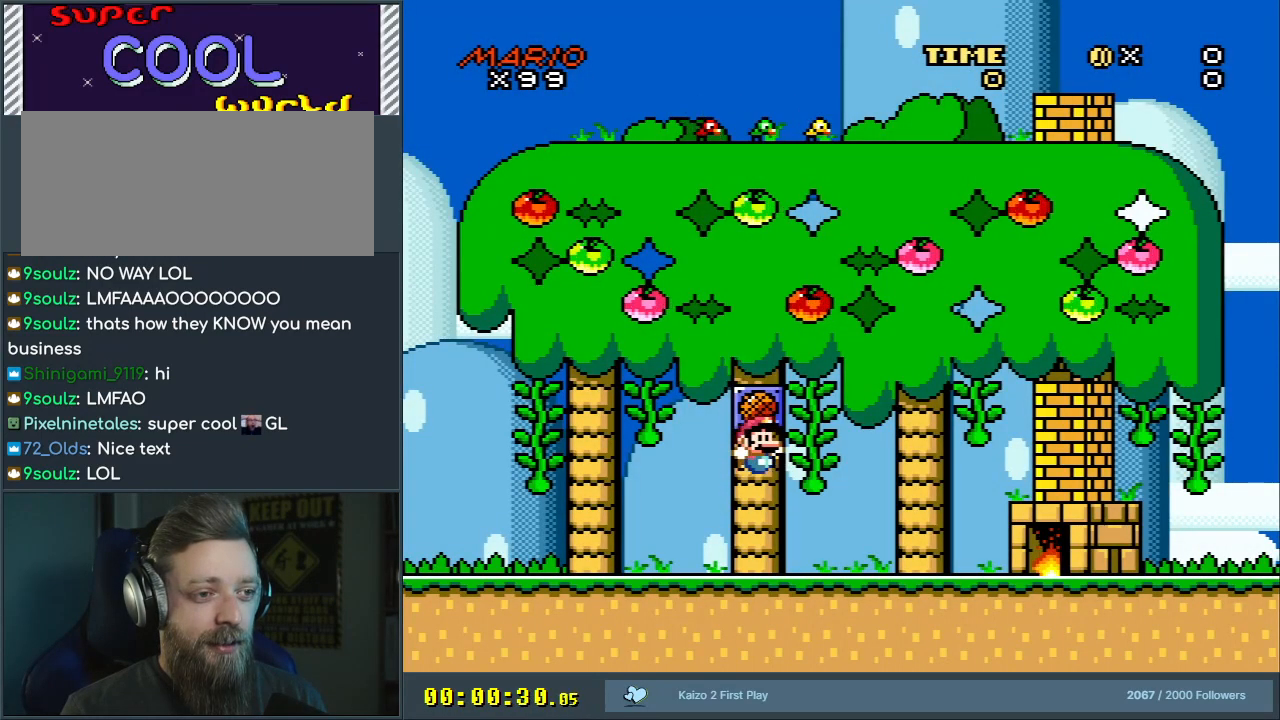
{"buttons": [], "events": [[100, "Y", "up"], [167, "B", "up"]]}